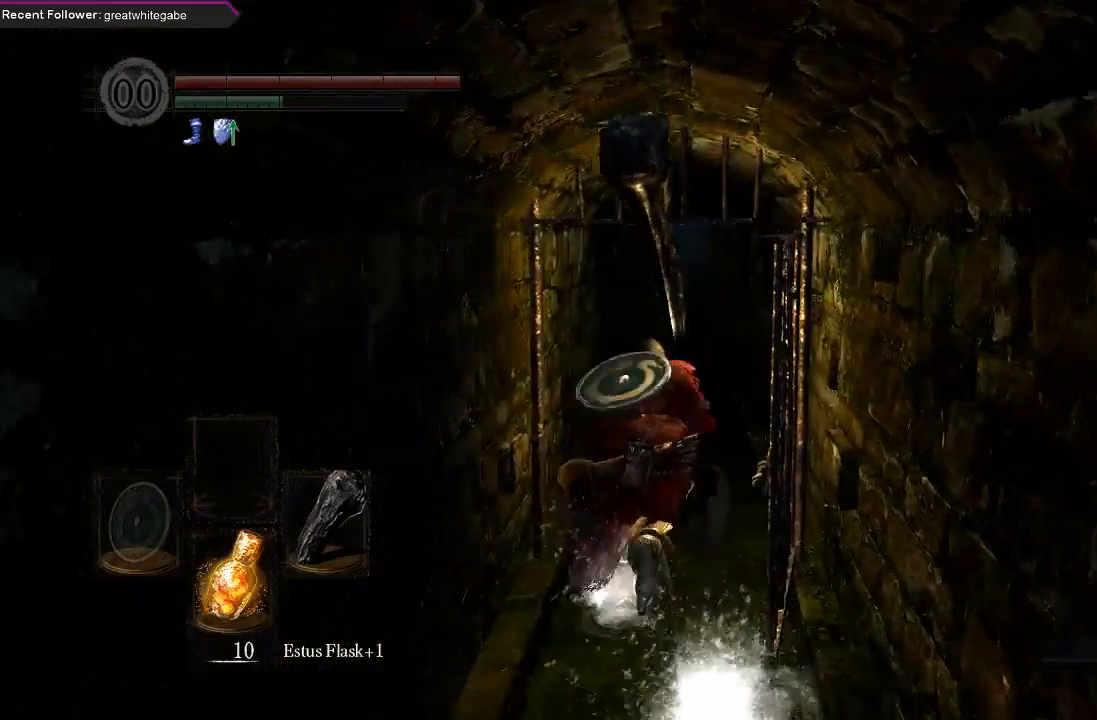
Gameplay with a controller (Xbox layout); each line is a JSON object with the inputs held at the frame after it. "events" lists button and stick changes between this image and that frame as [ms after this image, input, new state], when the widget could be followed in between.
{"buttons": ["B"], "left_stick": "up", "right_stick": "center", "events": []}
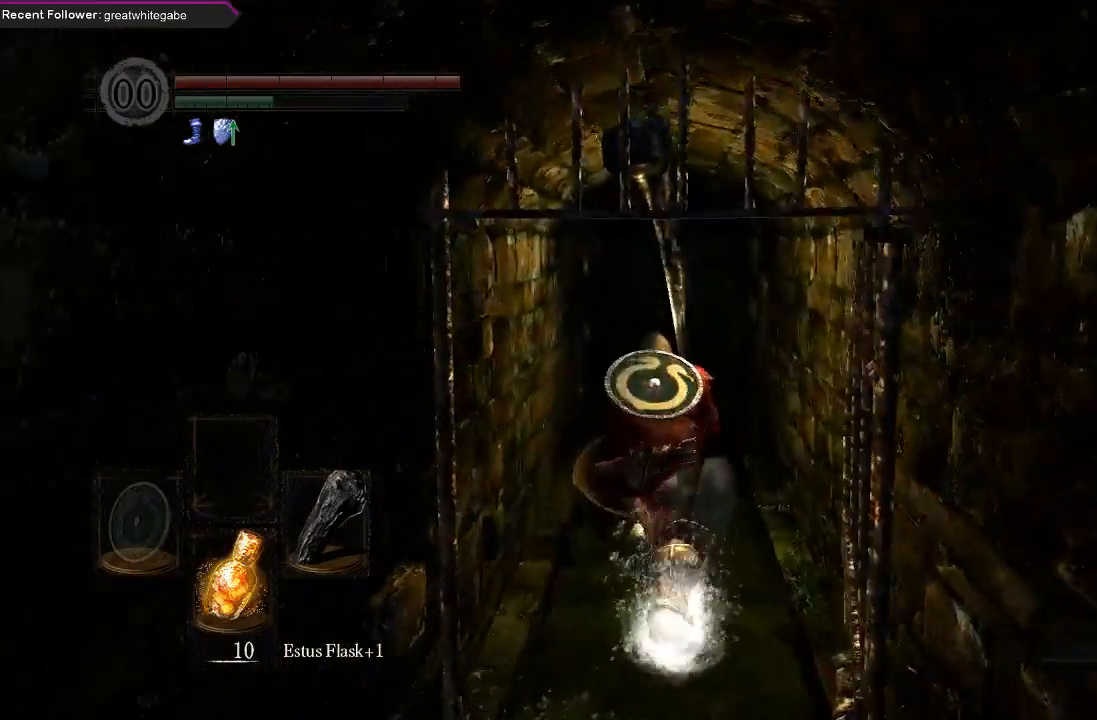
{"buttons": ["B"], "left_stick": "up", "right_stick": "center", "events": []}
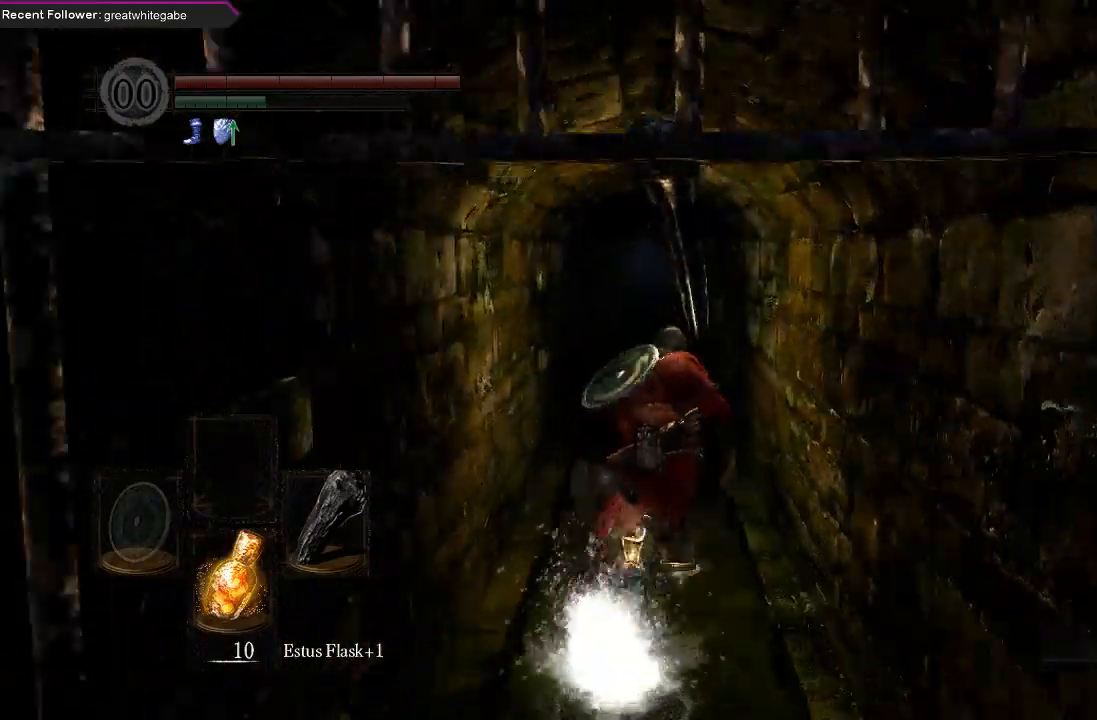
{"buttons": ["B"], "left_stick": "up", "right_stick": "center", "events": []}
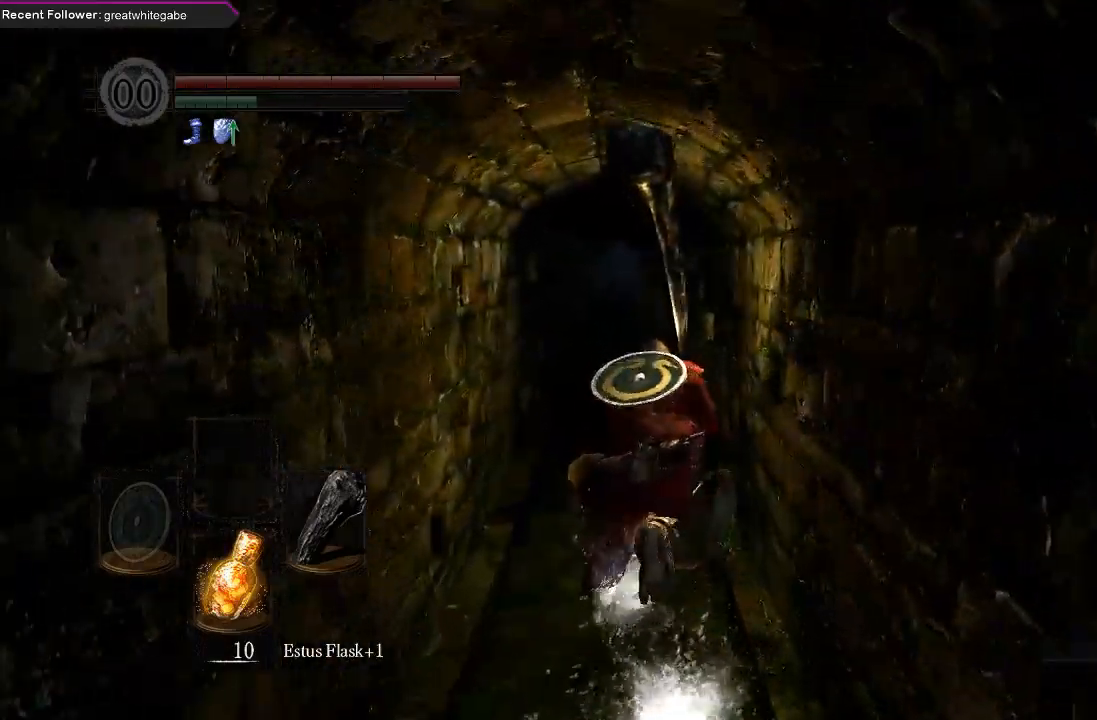
{"buttons": [], "left_stick": "up", "right_stick": "center", "events": [[300, "B", "up"]]}
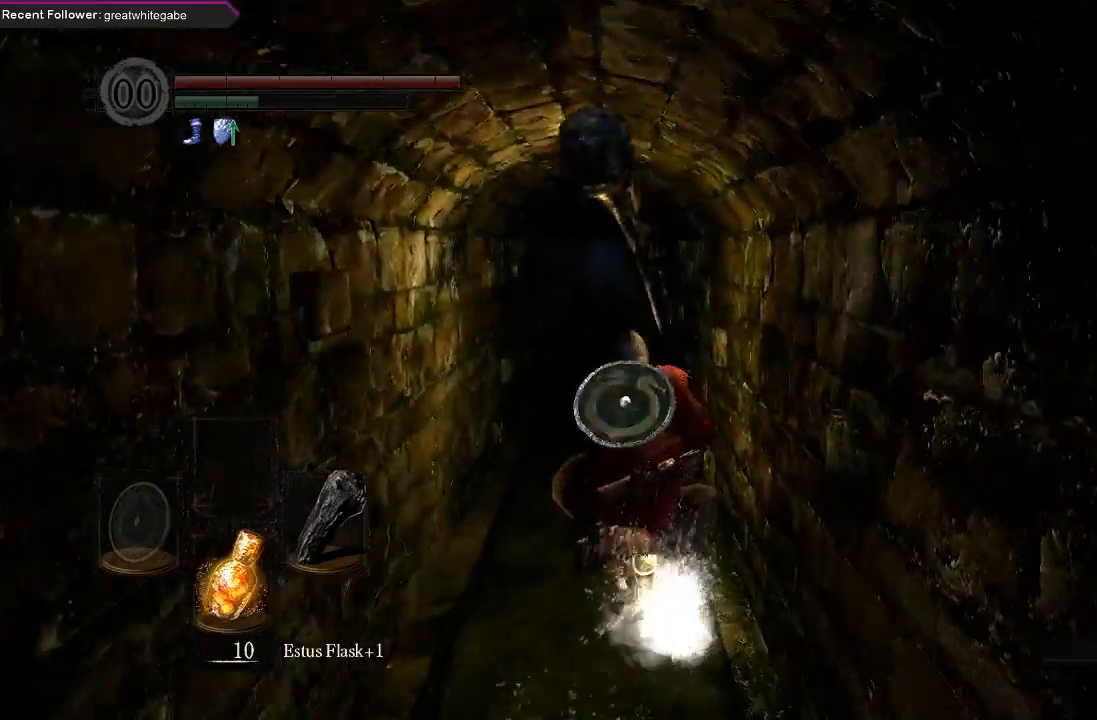
{"buttons": [], "left_stick": "up", "right_stick": "center", "events": []}
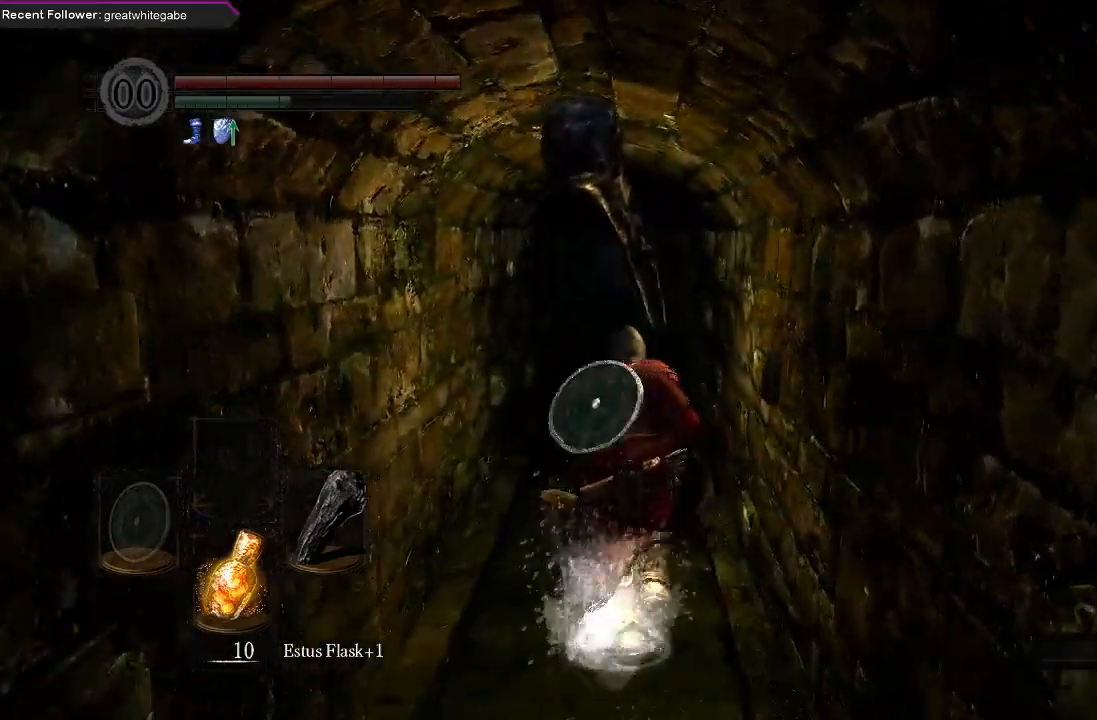
{"buttons": [], "left_stick": "up", "right_stick": "center", "events": []}
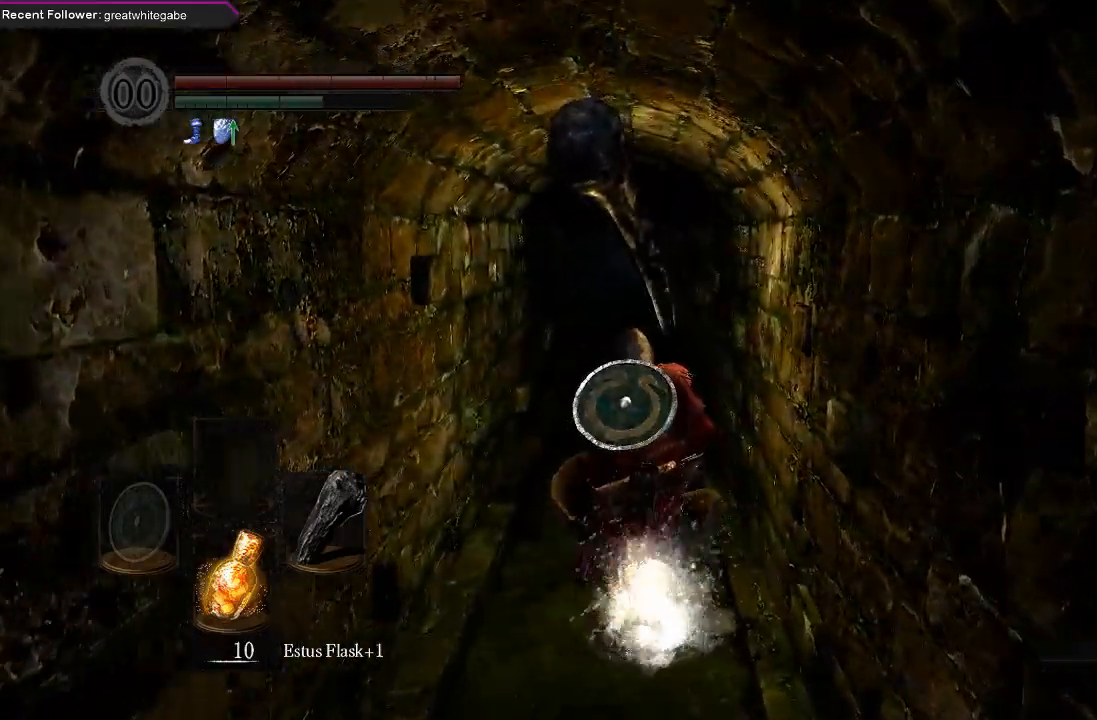
{"buttons": [], "left_stick": "up", "right_stick": "center", "events": []}
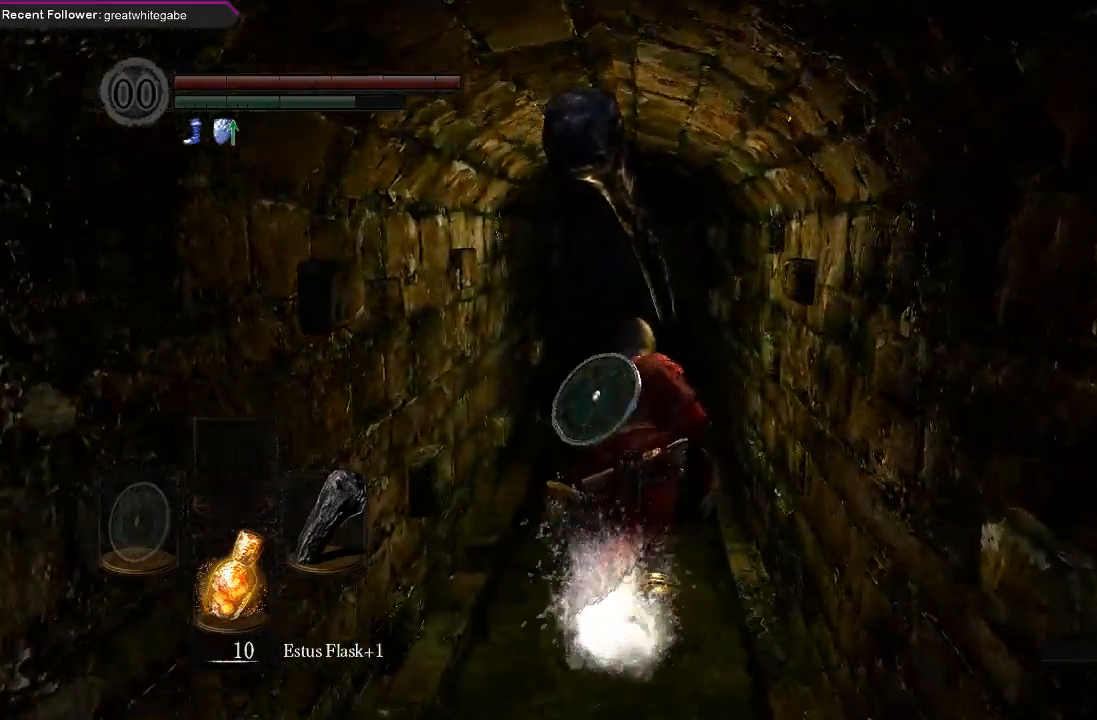
{"buttons": ["START"], "left_stick": "up", "right_stick": "center", "events": [[467, "START", "down"]]}
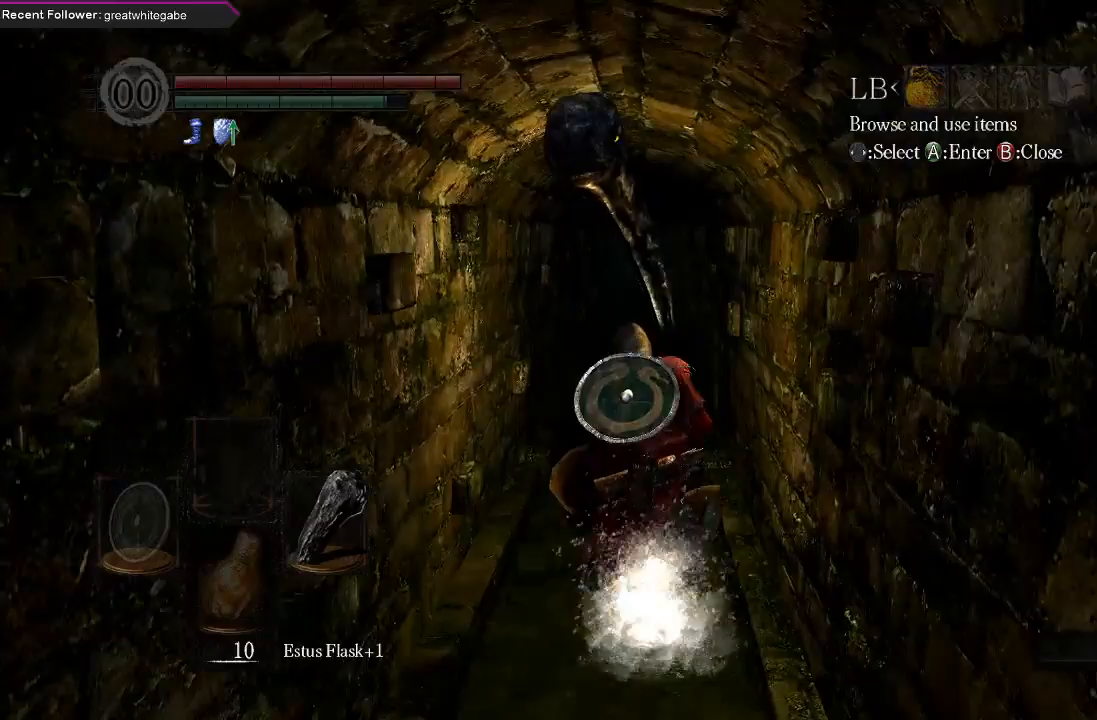
{"buttons": ["B"], "left_stick": "up", "right_stick": "center", "events": [[100, "START", "up"], [467, "B", "down"]]}
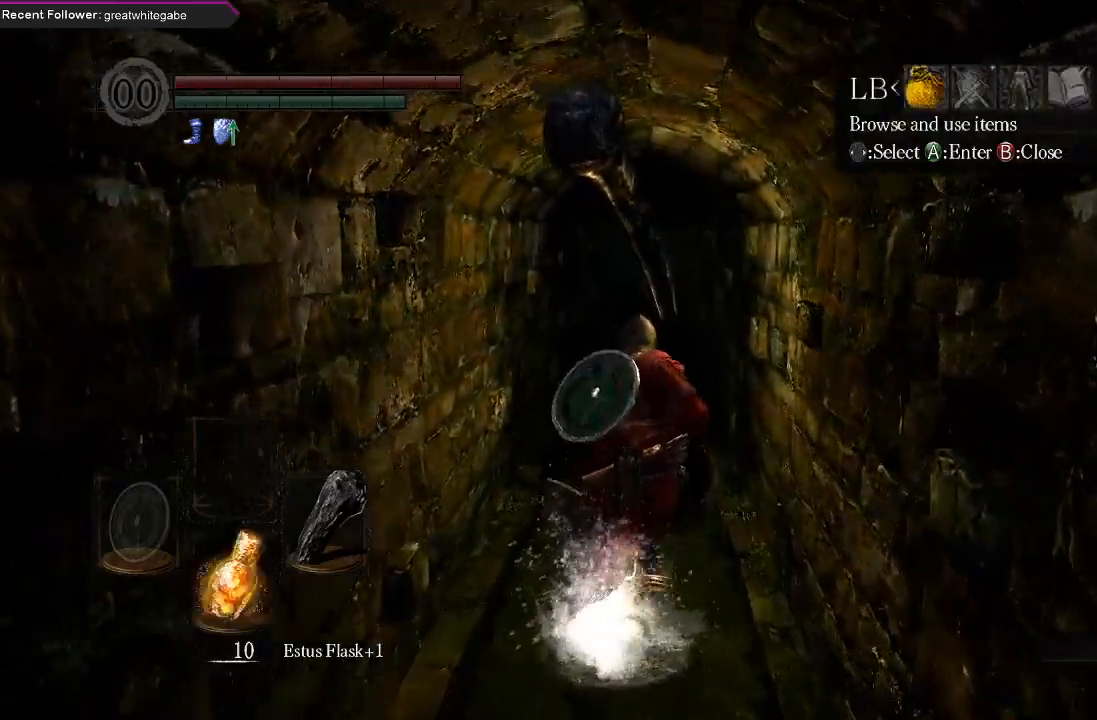
{"buttons": ["B"], "left_stick": "up", "right_stick": "center", "events": [[67, "B", "up"], [333, "B", "down"]]}
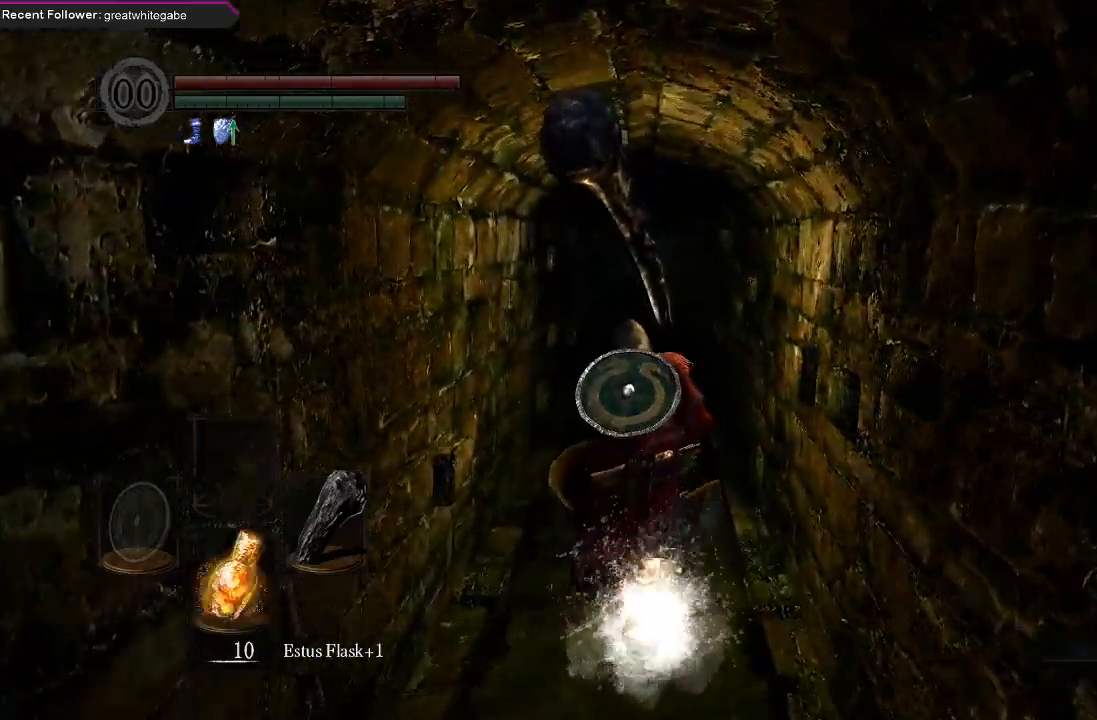
{"buttons": ["B"], "left_stick": "up", "right_stick": "center", "events": []}
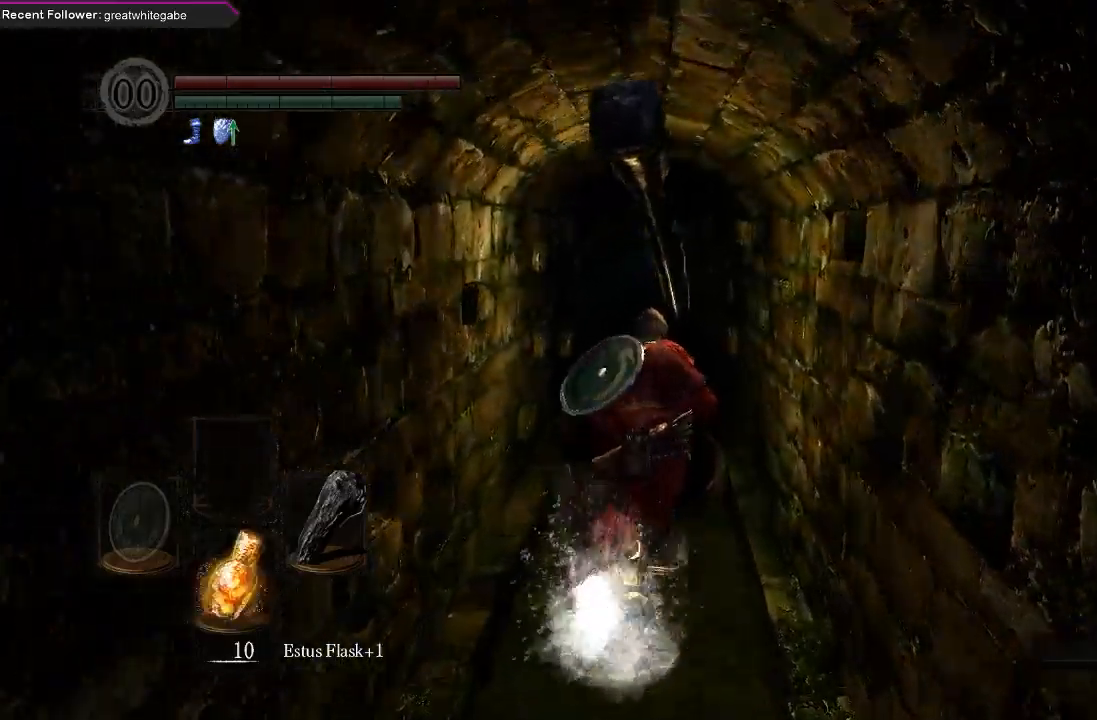
{"buttons": ["B"], "left_stick": "up", "right_stick": "center", "events": []}
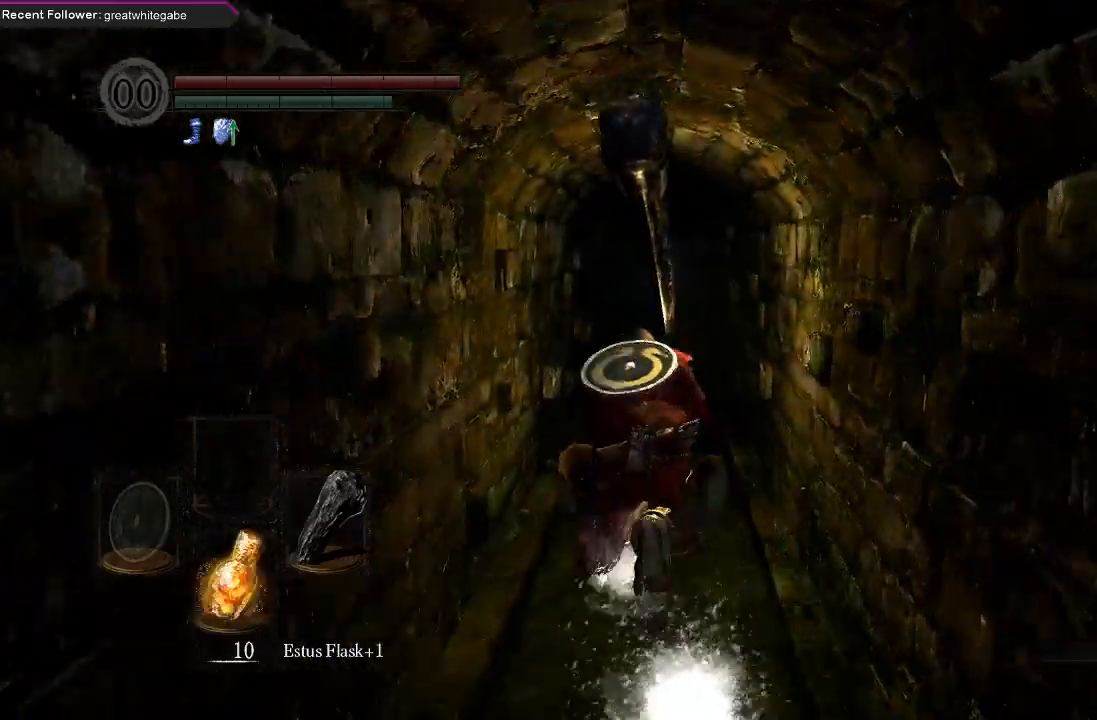
{"buttons": ["B"], "left_stick": "up", "right_stick": "center", "events": []}
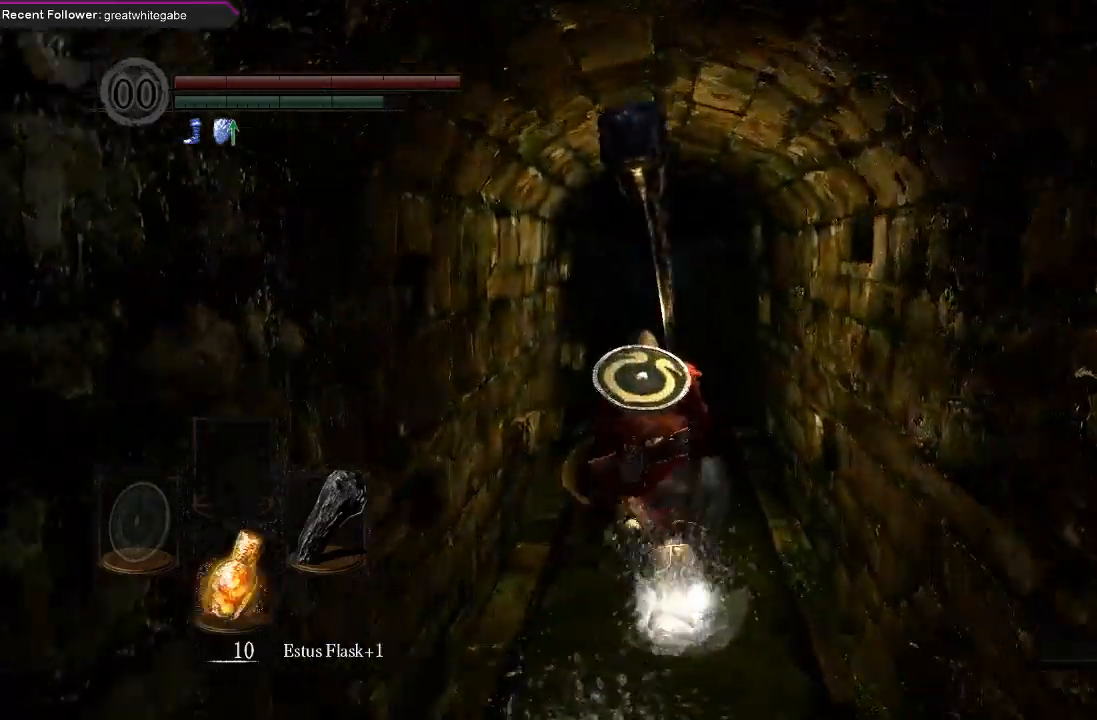
{"buttons": ["B"], "left_stick": "up", "right_stick": "center", "events": []}
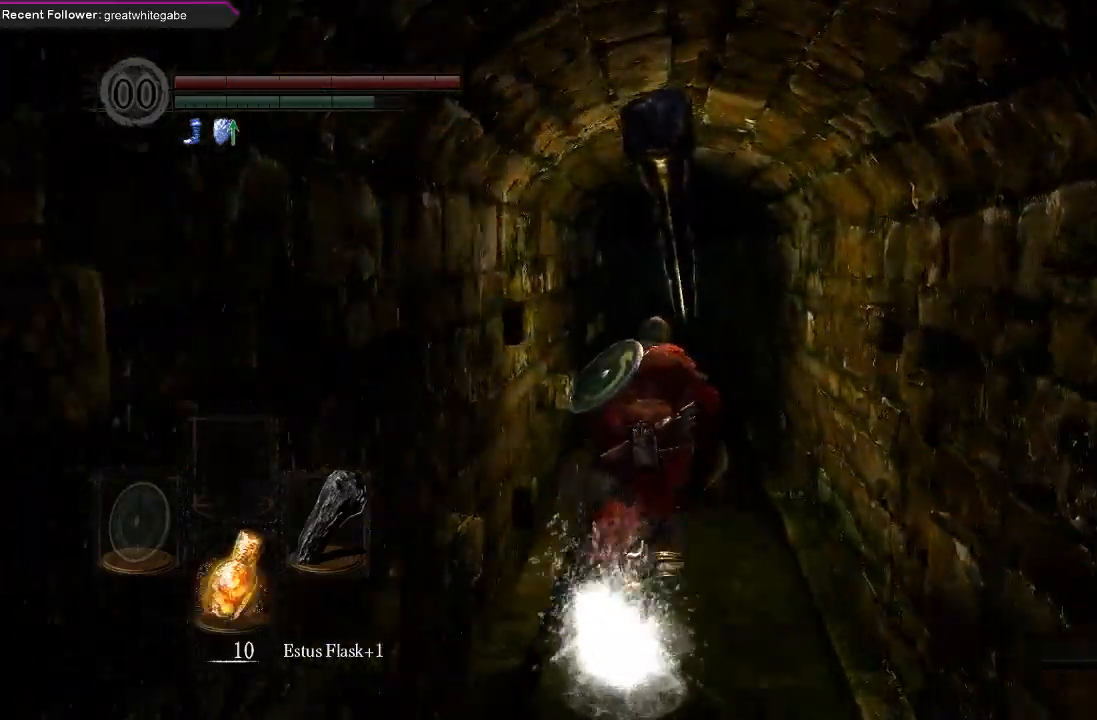
{"buttons": ["B"], "left_stick": "up", "right_stick": "center", "events": []}
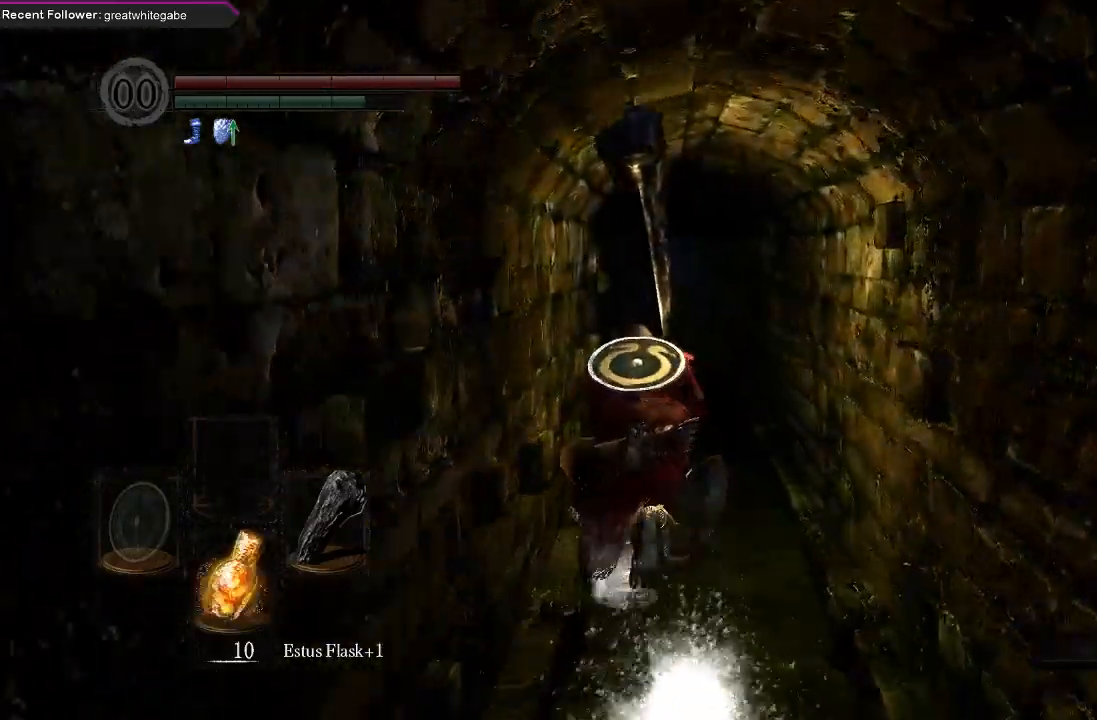
{"buttons": ["B"], "left_stick": "up", "right_stick": "center", "events": []}
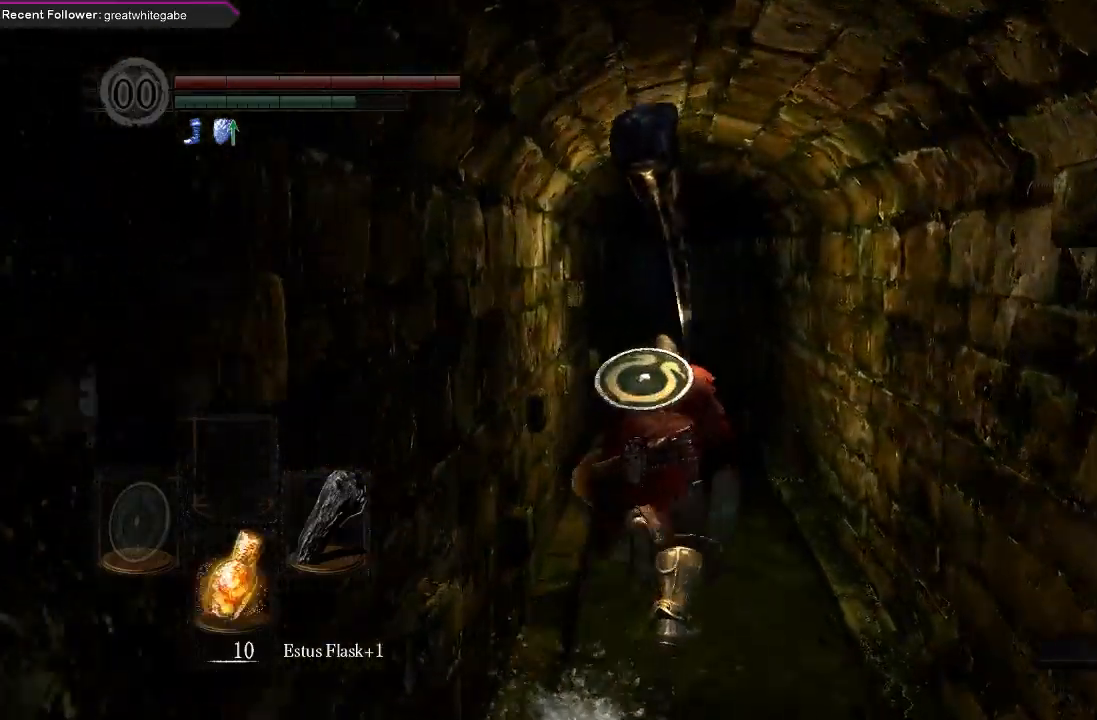
{"buttons": ["B"], "left_stick": "up", "right_stick": "center", "events": []}
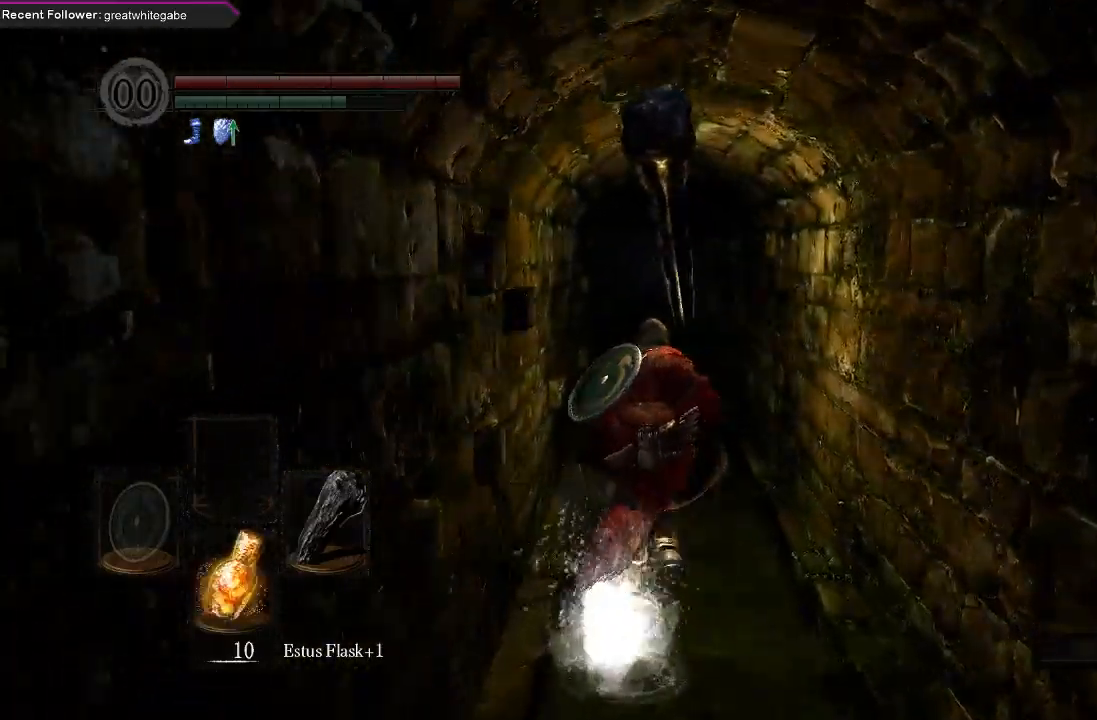
{"buttons": ["B"], "left_stick": "up", "right_stick": "center", "events": []}
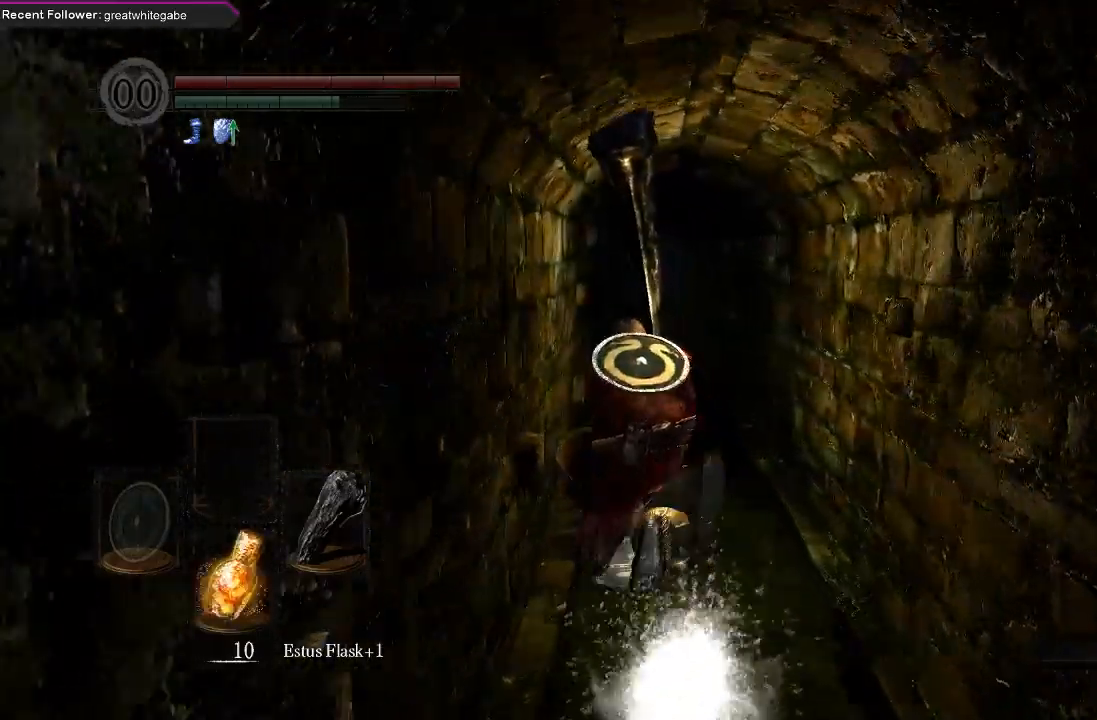
{"buttons": ["B"], "left_stick": "up", "right_stick": "center", "events": []}
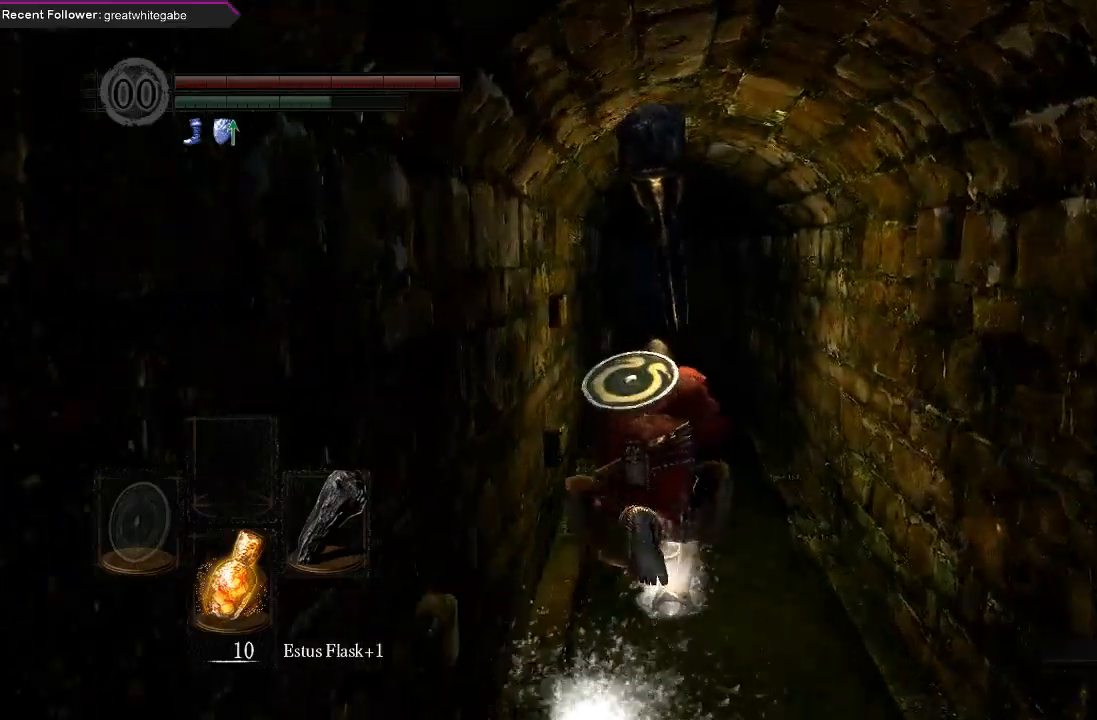
{"buttons": ["B"], "left_stick": "up", "right_stick": "center", "events": []}
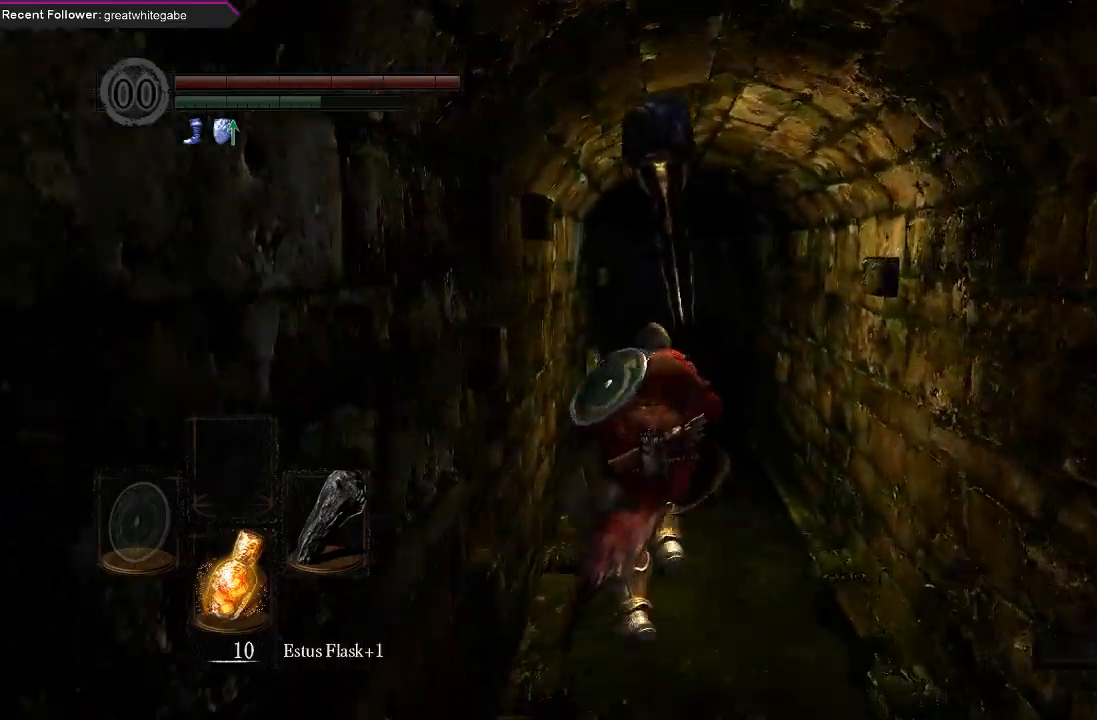
{"buttons": ["B"], "left_stick": "up", "right_stick": "center", "events": []}
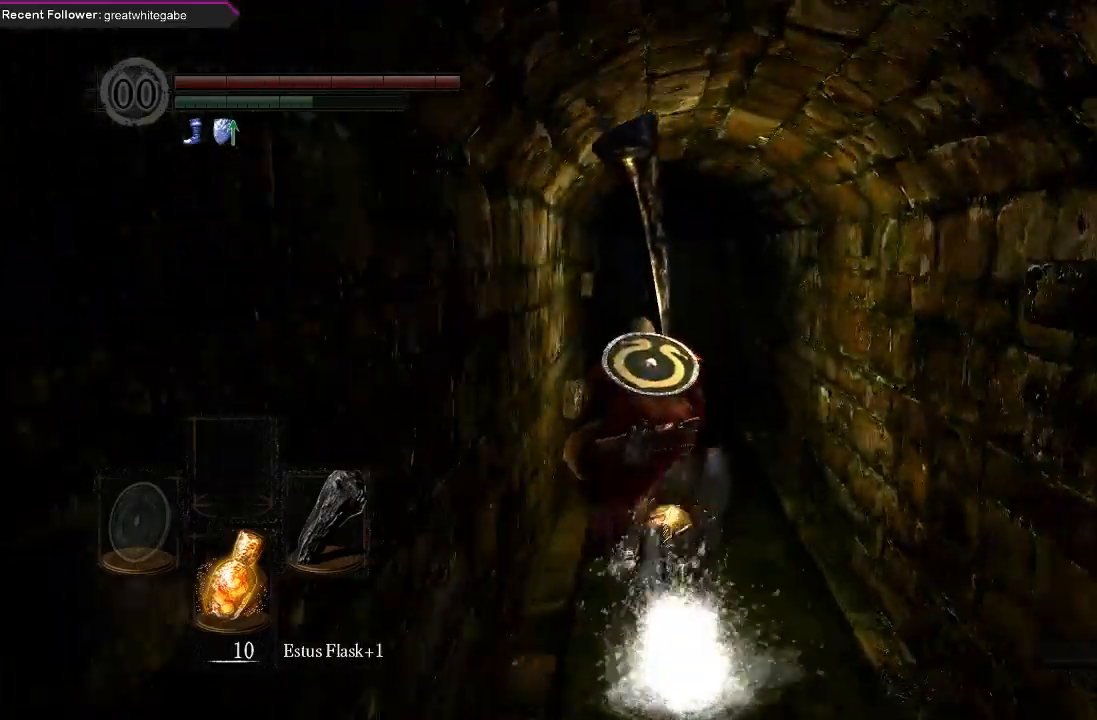
{"buttons": ["B"], "left_stick": "up", "right_stick": "center", "events": []}
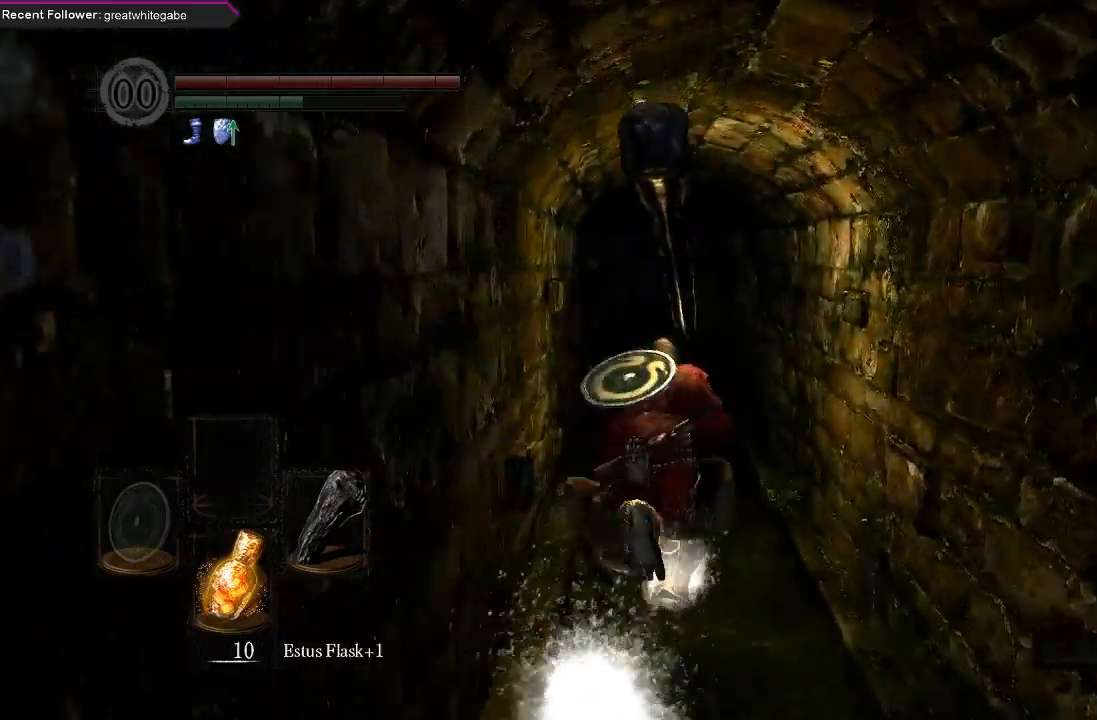
{"buttons": [], "left_stick": "up", "right_stick": "center", "events": [[267, "B", "up"]]}
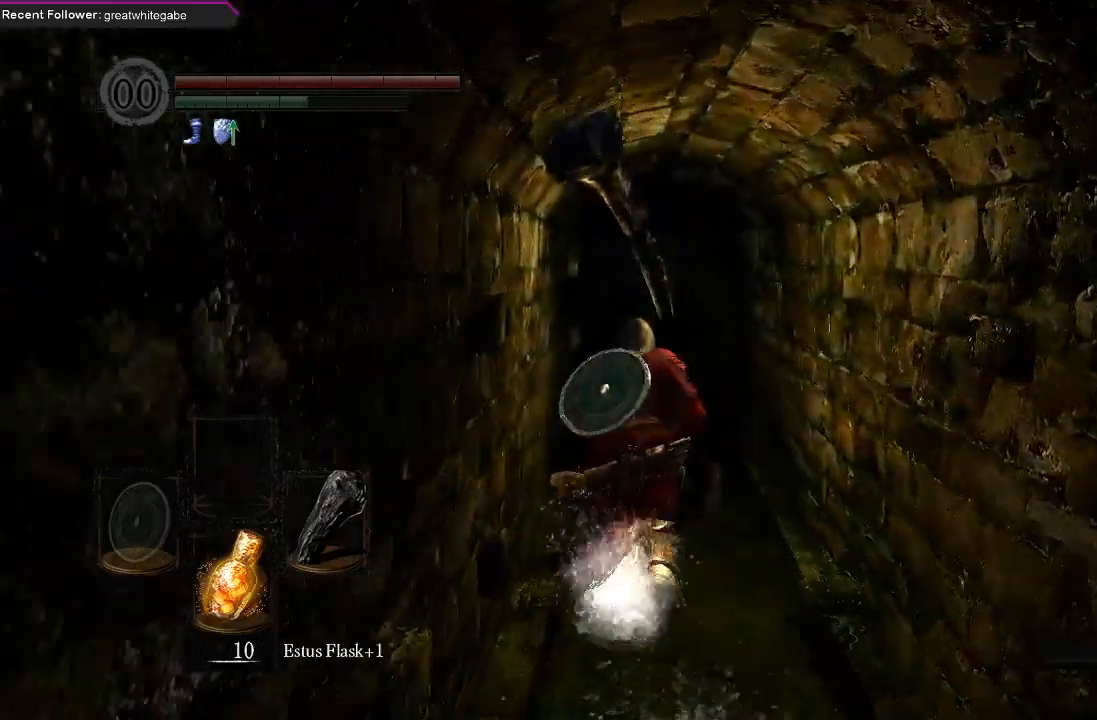
{"buttons": [], "left_stick": "up", "right_stick": "center", "events": []}
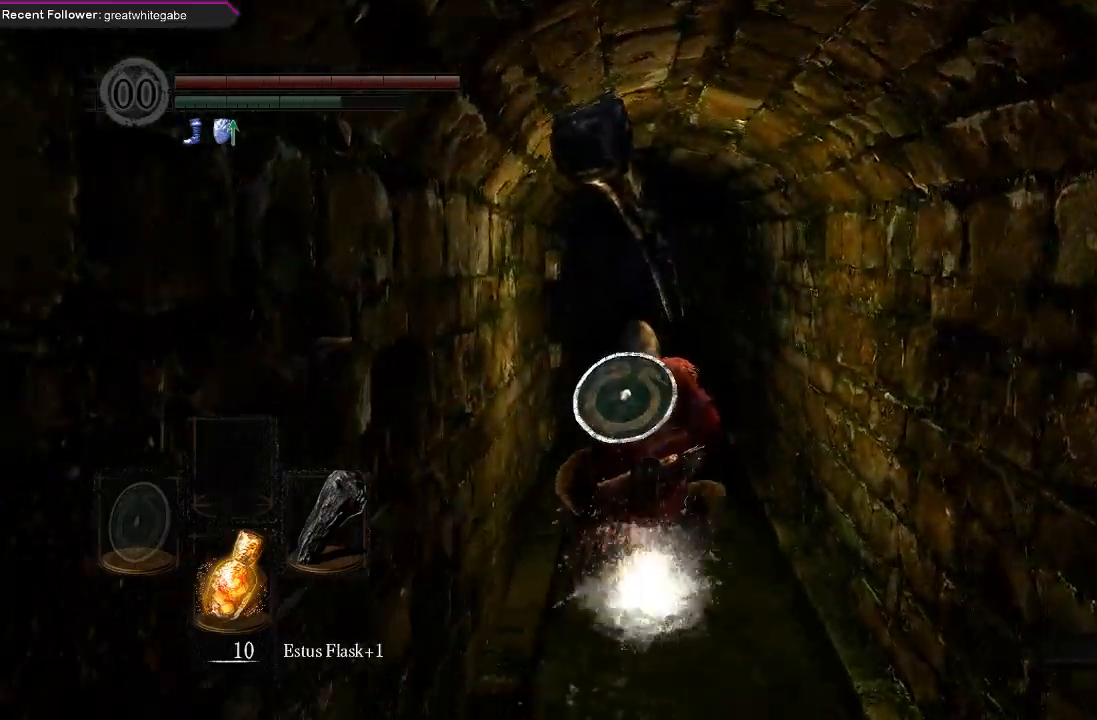
{"buttons": [], "left_stick": "up", "right_stick": "center", "events": []}
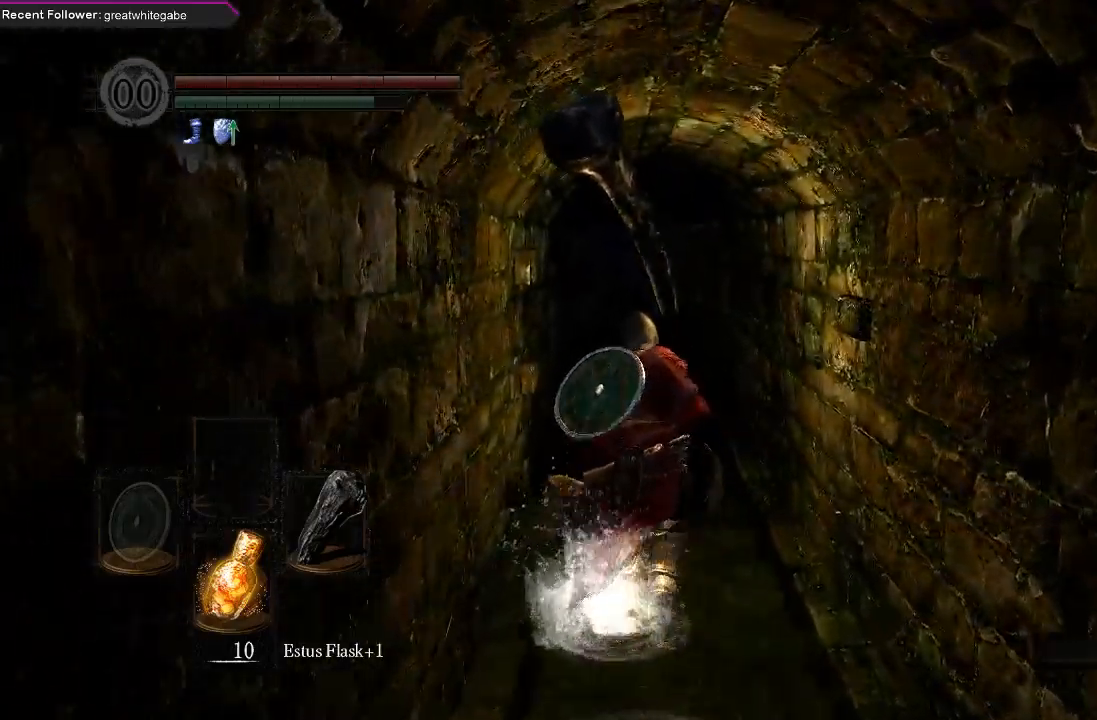
{"buttons": [], "left_stick": "up", "right_stick": "center", "events": []}
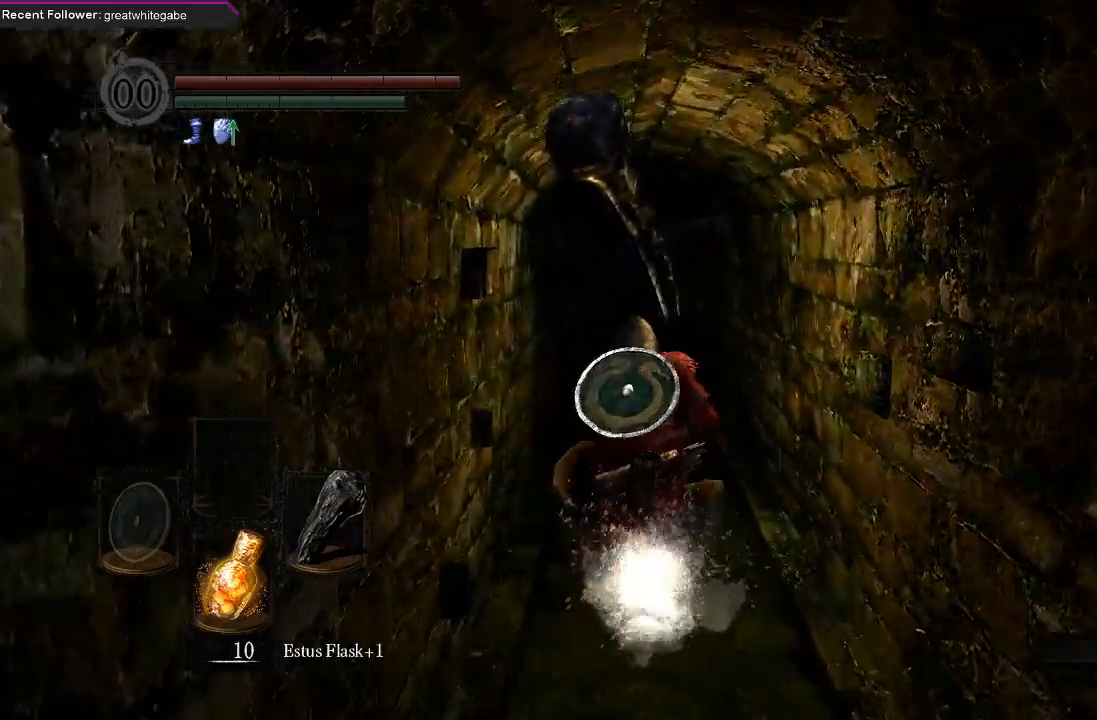
{"buttons": ["B"], "left_stick": "up", "right_stick": "center", "events": [[100, "B", "down"]]}
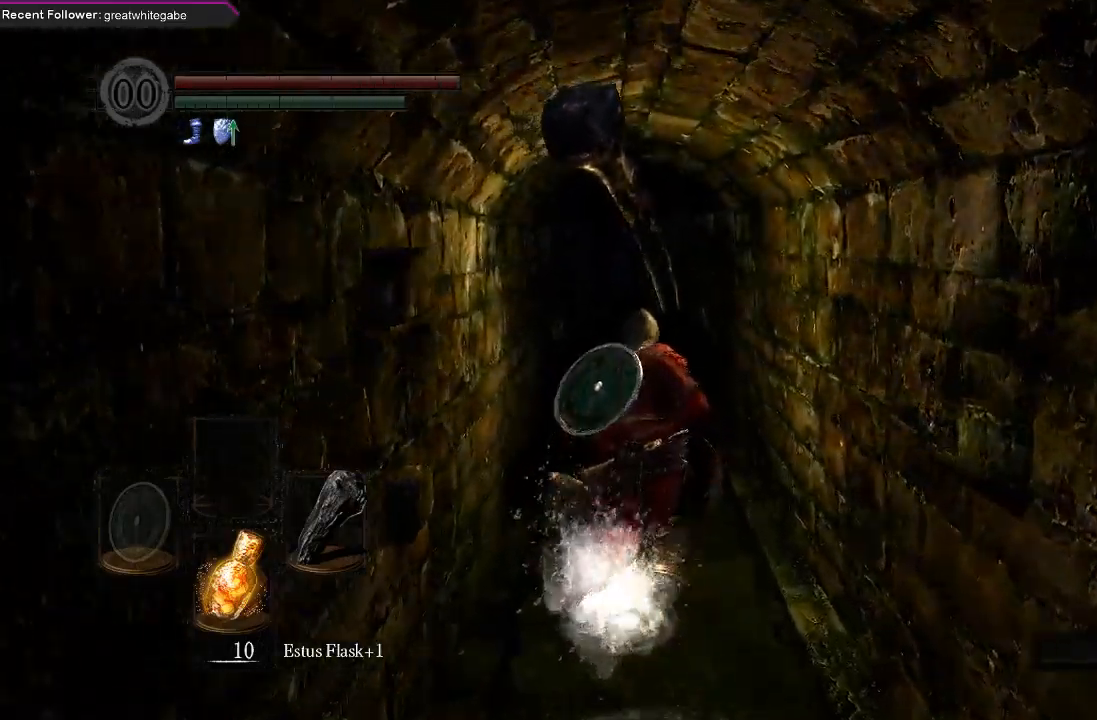
{"buttons": ["B"], "left_stick": "up", "right_stick": "center", "events": []}
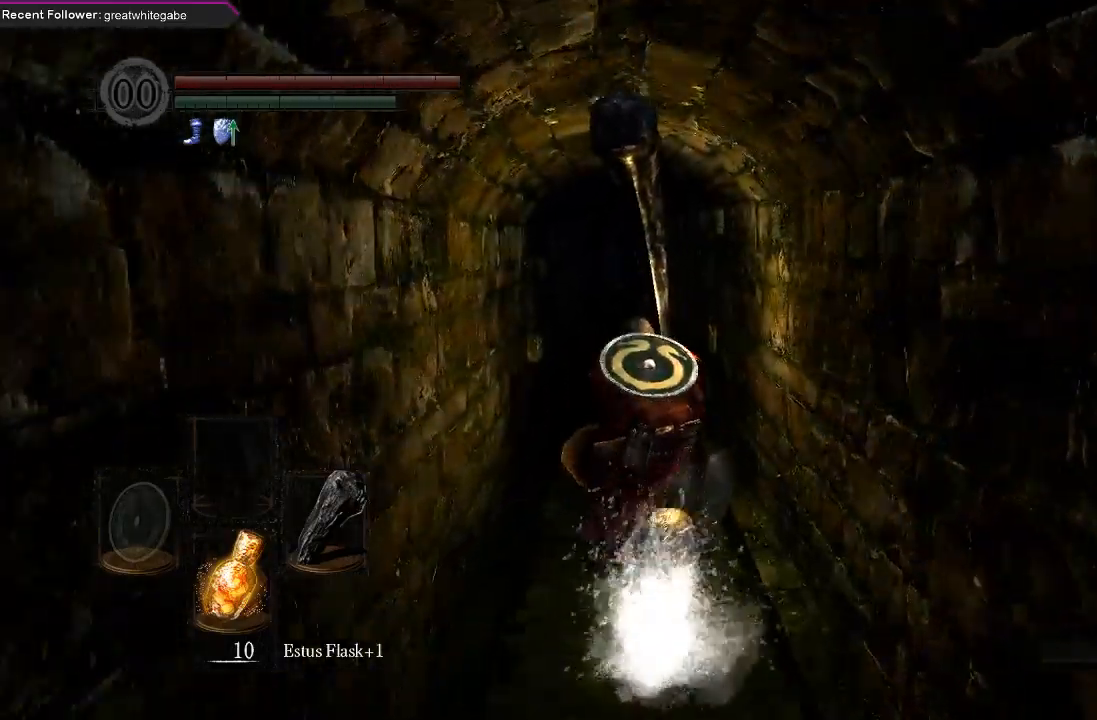
{"buttons": ["B"], "left_stick": "up", "right_stick": "center", "events": []}
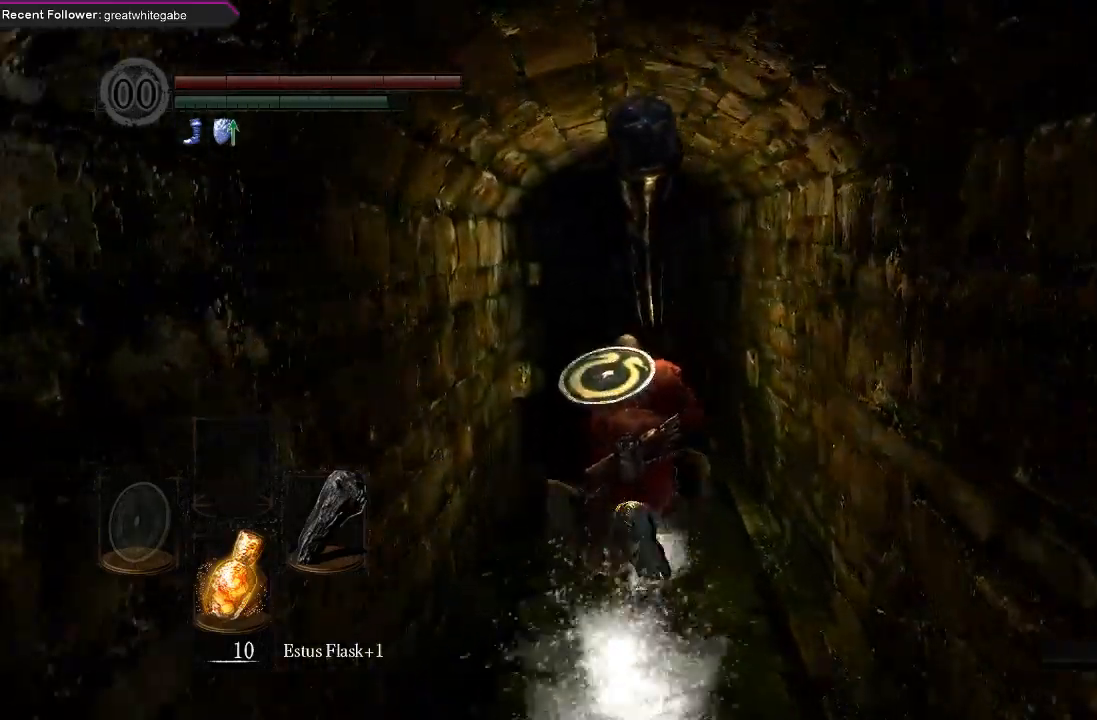
{"buttons": ["B"], "left_stick": "up", "right_stick": "center", "events": []}